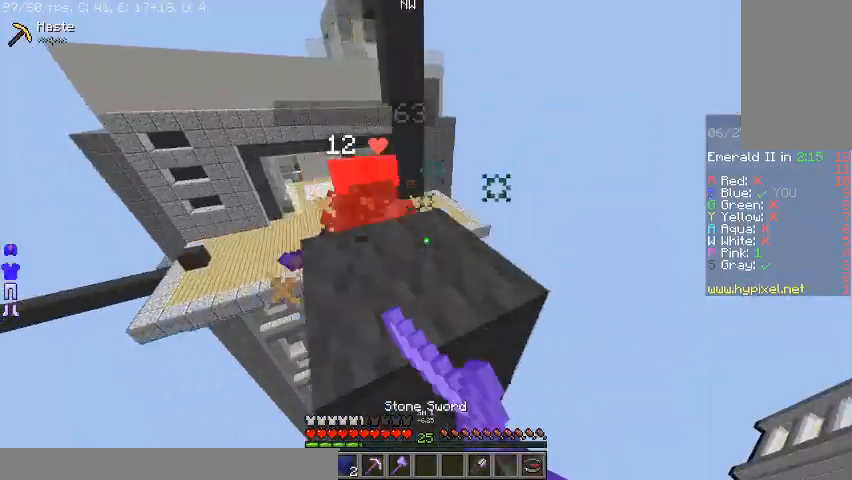
Gameplay with keyboard and mouse; each line is a JSON object with the keys and mouse buttons held at the frame after it. "events" lists presses ("down") and releases ("up") of "a", "d", "s", "space", "w", "mouse_left" and "mouse_right" between this image and that frame as [ms after this image, input, new state], when the widget could be followed in between. "mouse_left", "mouse_right" = the "left", "right" buttons of the "mouse" list. No other keys are recorded. Fast repeated clicks can show as one long hold. Mouse movement is not recorded.
{"keys": ["a", "space", "w"], "mouse": ["right"], "events": [[233, "d", "up"], [233, "mouse_left", "up"], [333, "space", "down"], [467, "mouse_right", "down"], [500, "a", "down"]]}
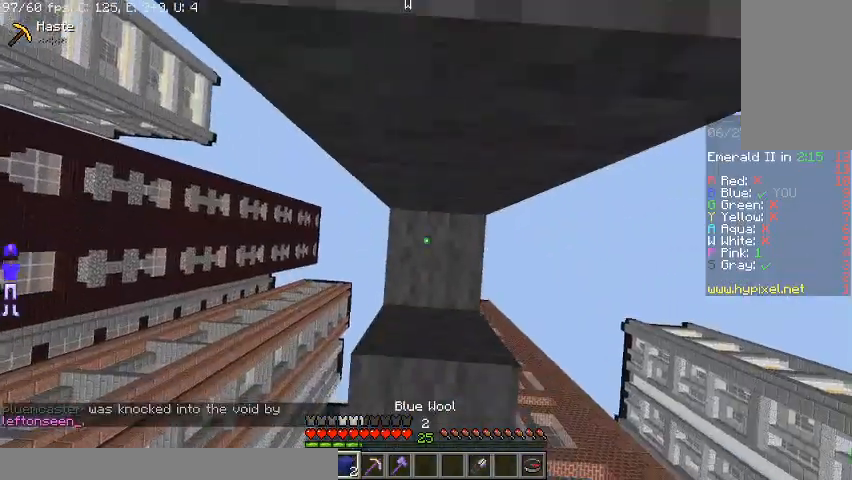
{"keys": ["w"], "mouse": [], "events": [[67, "mouse_right", "up"], [100, "space", "up"], [167, "a", "up"], [167, "mouse_right", "down"], [200, "mouse_right", "up"], [333, "space", "down"], [500, "space", "up"]]}
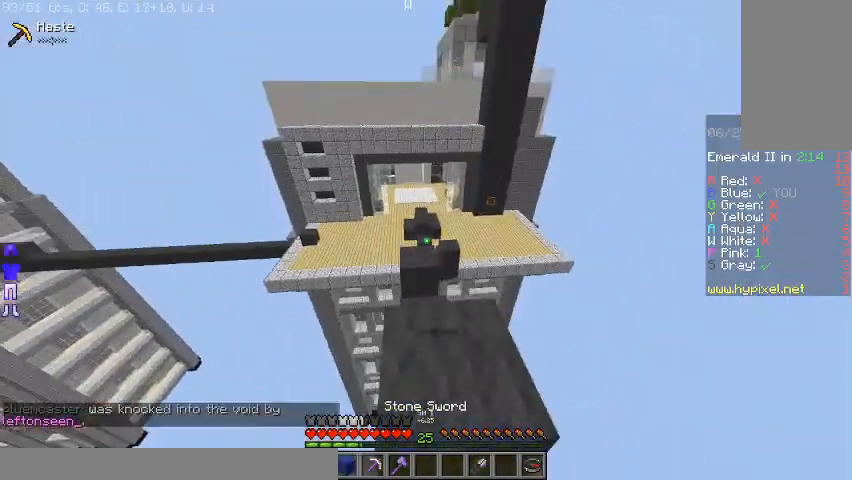
{"keys": ["space", "w"], "mouse": [], "events": [[400, "space", "down"]]}
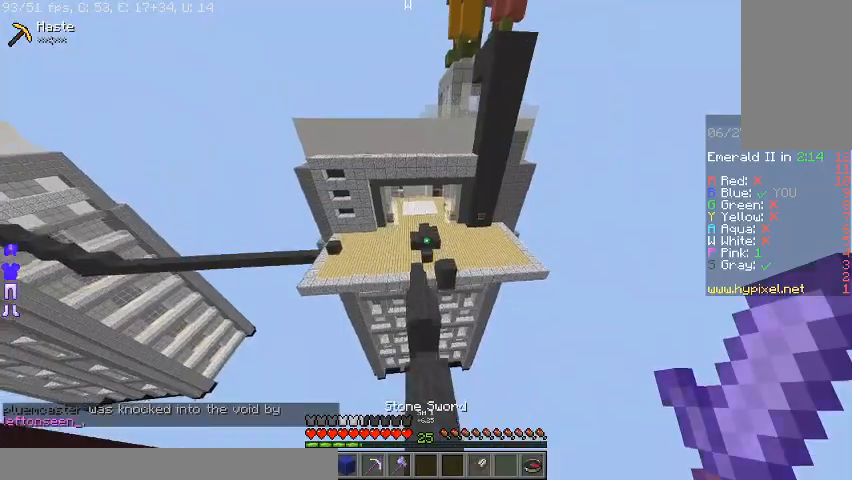
{"keys": ["w"], "mouse": [], "events": [[200, "space", "up"]]}
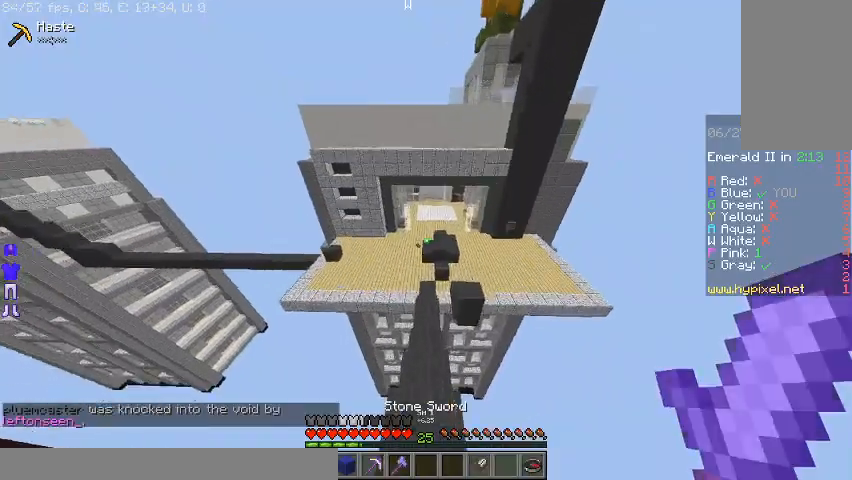
{"keys": ["w"], "mouse": [], "events": []}
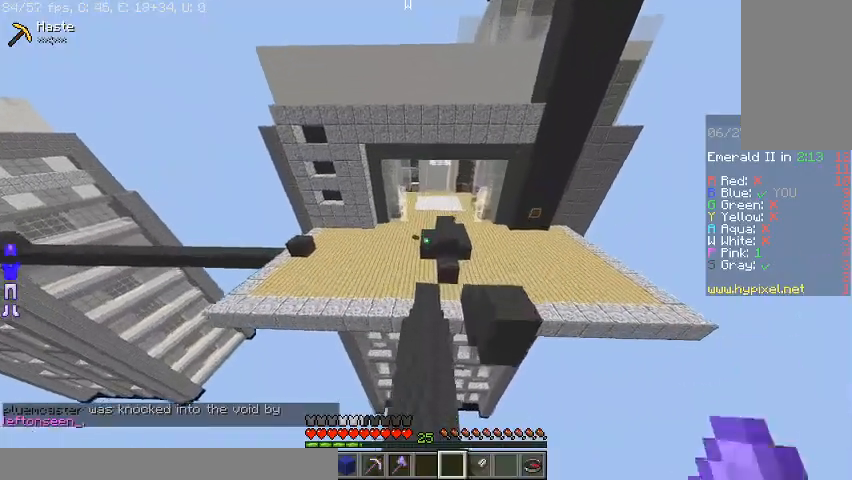
{"keys": ["w"], "mouse": [], "events": []}
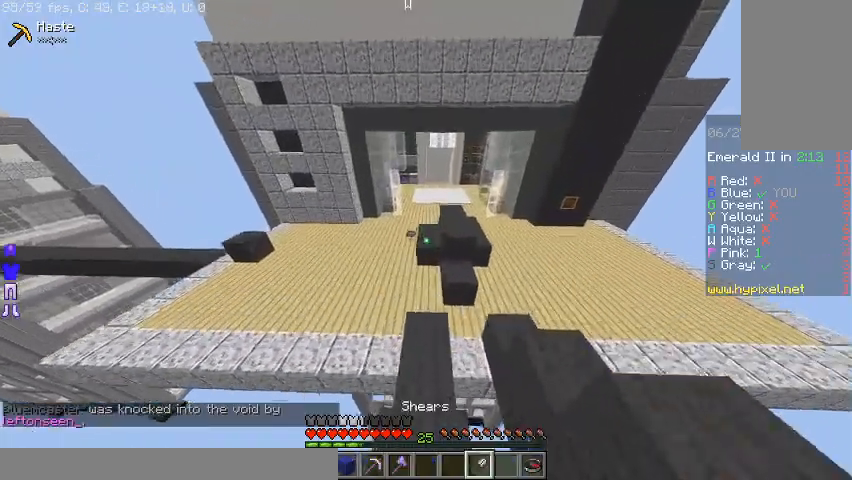
{"keys": ["w"], "mouse": [], "events": []}
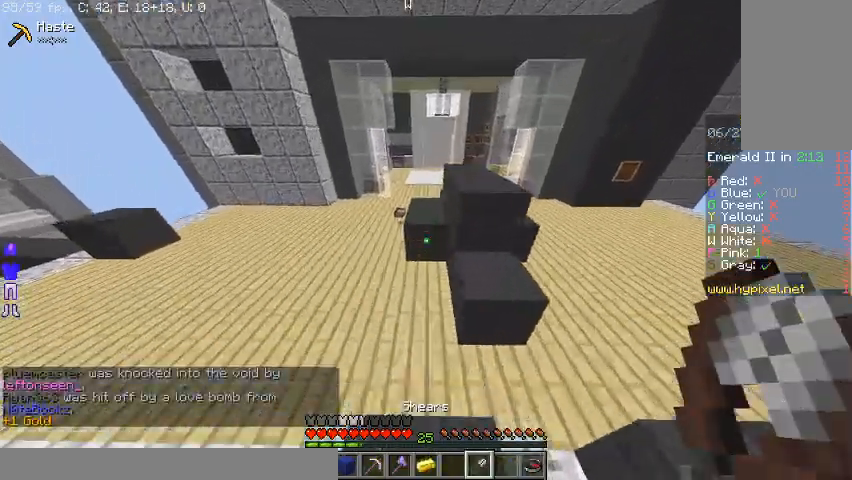
{"keys": ["a"], "mouse": ["left"], "events": [[133, "mouse_left", "down"], [167, "a", "down"], [500, "w", "up"]]}
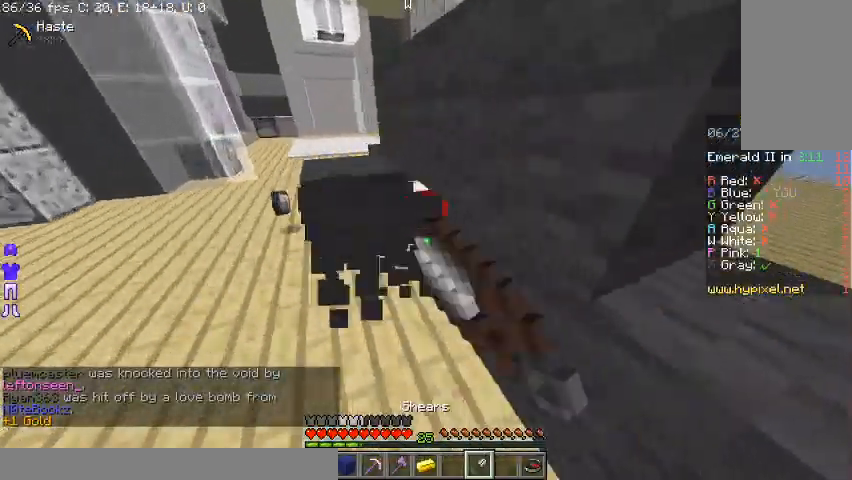
{"keys": [], "mouse": ["left"], "events": [[100, "a", "up"]]}
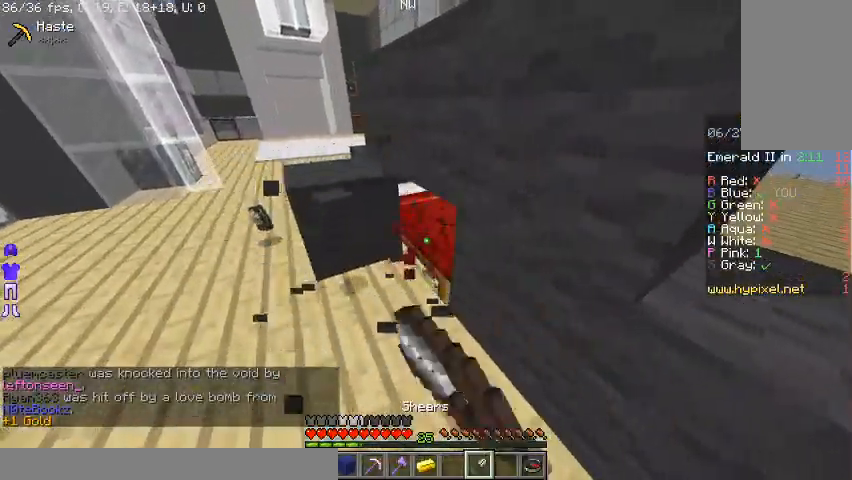
{"keys": ["space", "w"], "mouse": [], "events": [[233, "a", "down"], [267, "w", "down"], [300, "mouse_left", "up"], [500, "a", "up"], [500, "space", "down"]]}
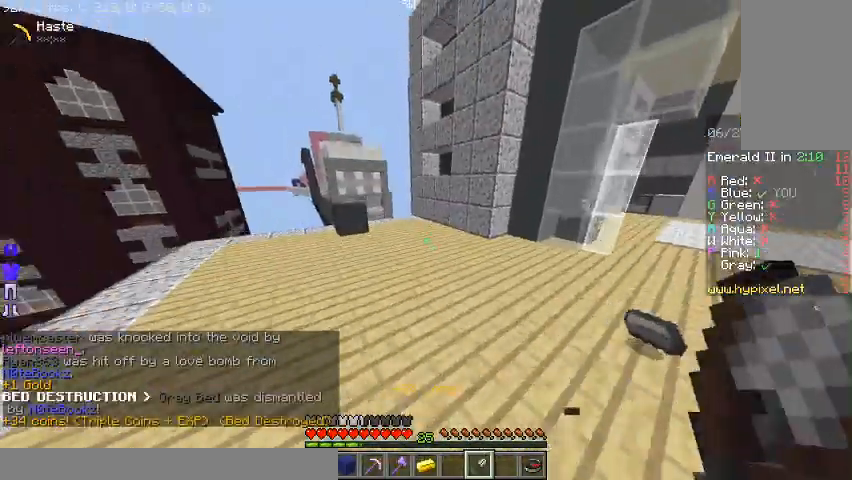
{"keys": ["w"], "mouse": [], "events": [[133, "space", "up"]]}
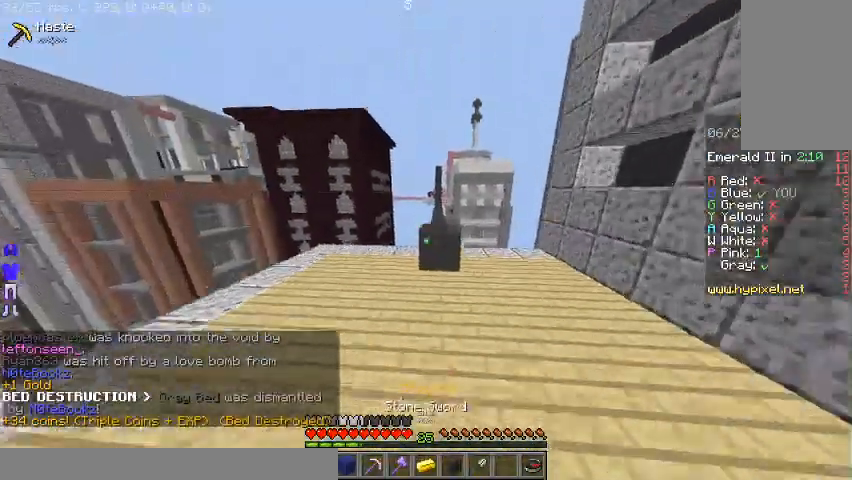
{"keys": ["w"], "mouse": [], "events": []}
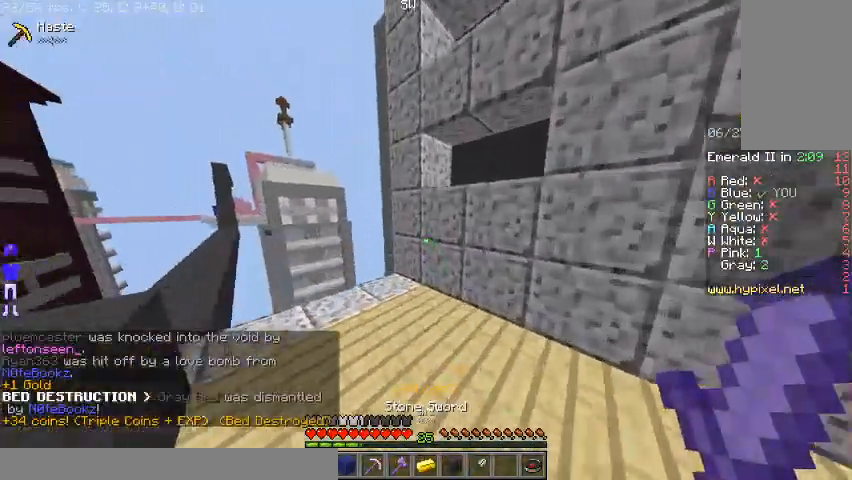
{"keys": ["w"], "mouse": [], "events": []}
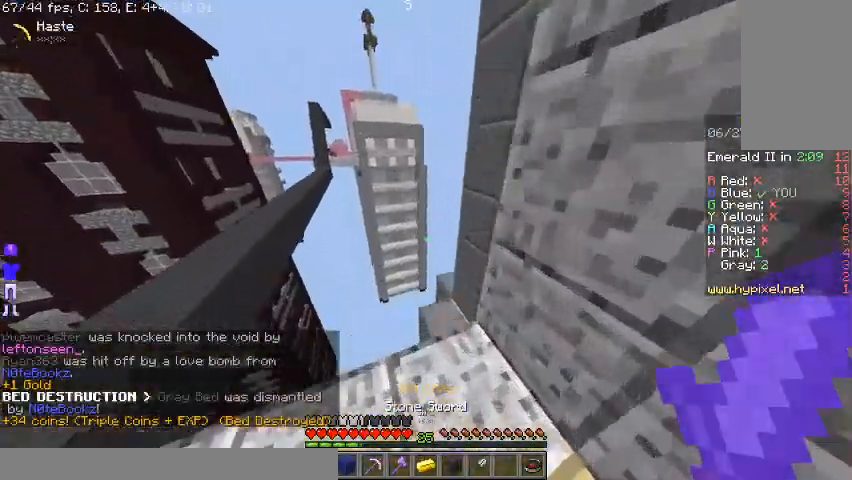
{"keys": ["a", "w"], "mouse": [], "events": [[500, "a", "down"]]}
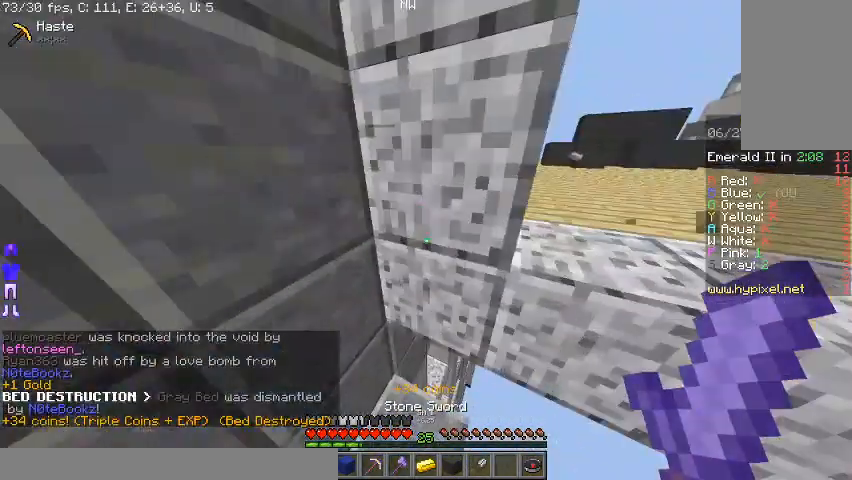
{"keys": ["a", "w"], "mouse": [], "events": []}
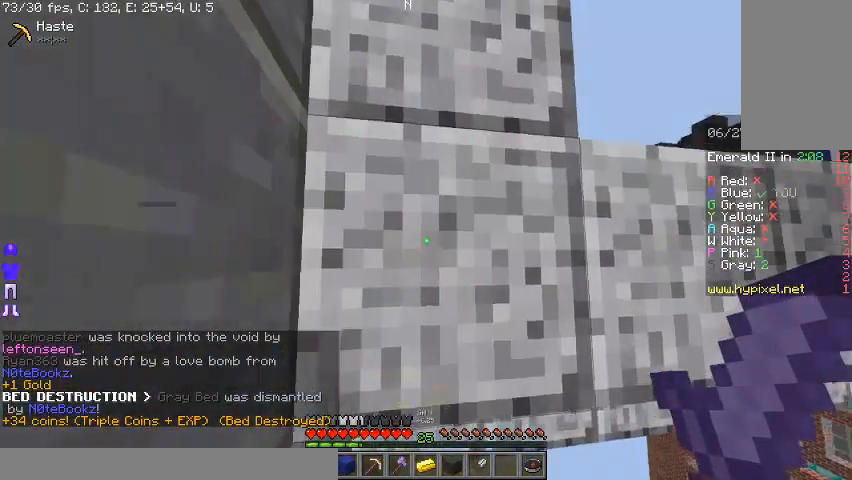
{"keys": ["a"], "mouse": [], "events": [[267, "w", "up"]]}
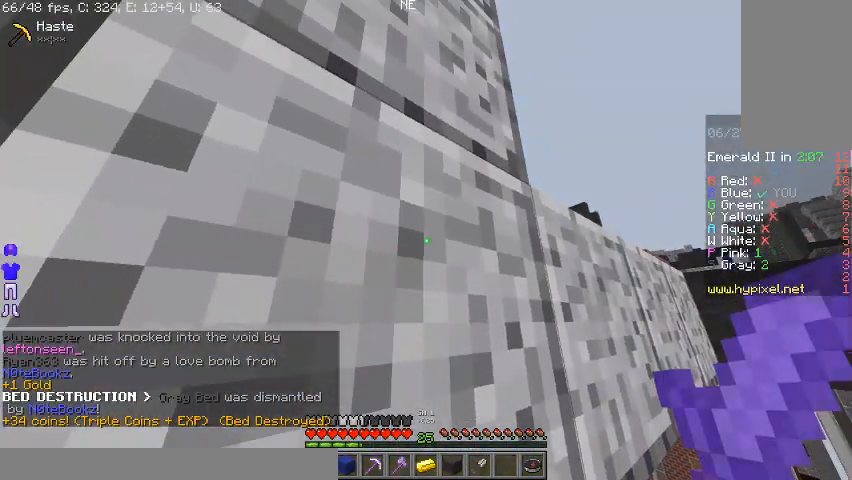
{"keys": ["a"], "mouse": [], "events": [[100, "s", "down"], [500, "s", "up"]]}
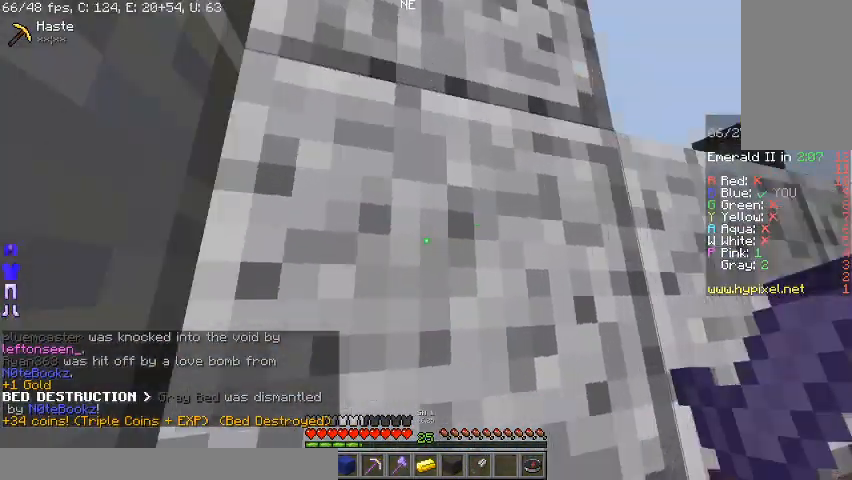
{"keys": ["a"], "mouse": [], "events": [[33, "a", "up"], [367, "a", "down"]]}
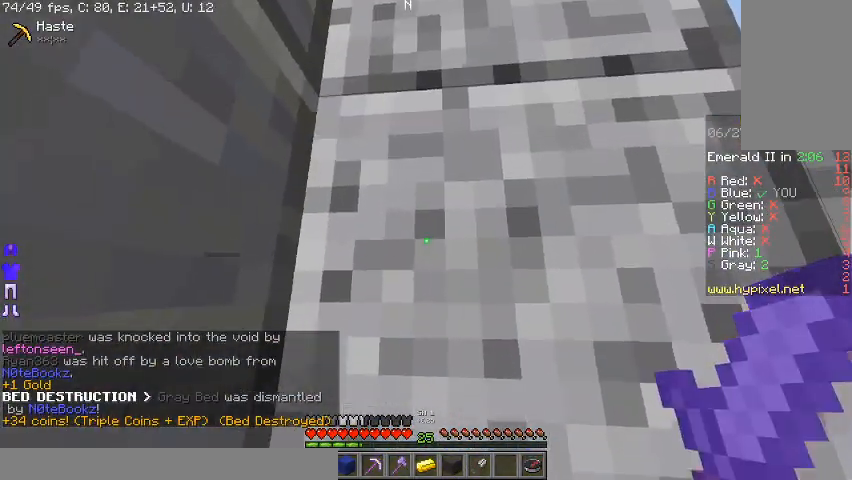
{"keys": ["w"], "mouse": [], "events": [[67, "w", "down"], [367, "a", "up"]]}
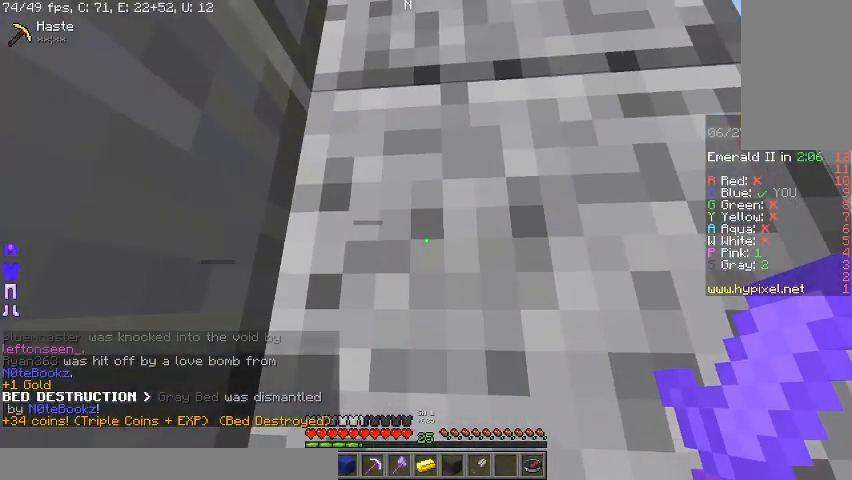
{"keys": ["a"], "mouse": [], "events": [[300, "a", "down"], [433, "w", "up"]]}
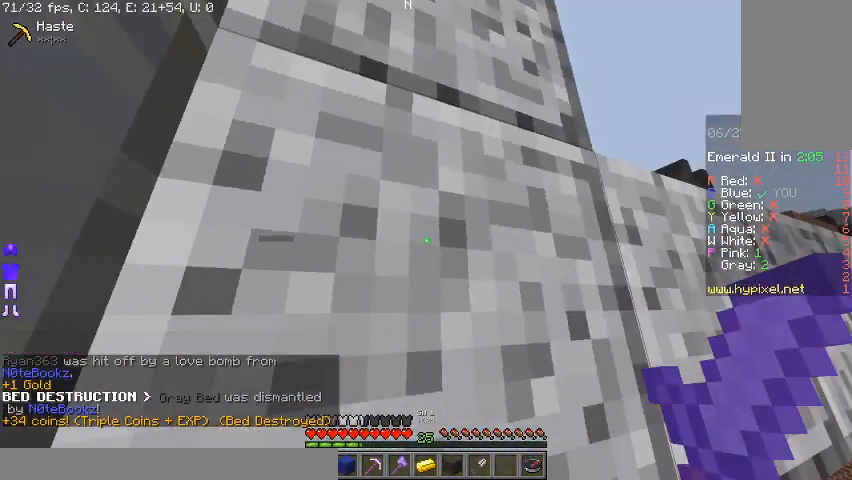
{"keys": ["a"], "mouse": [], "events": []}